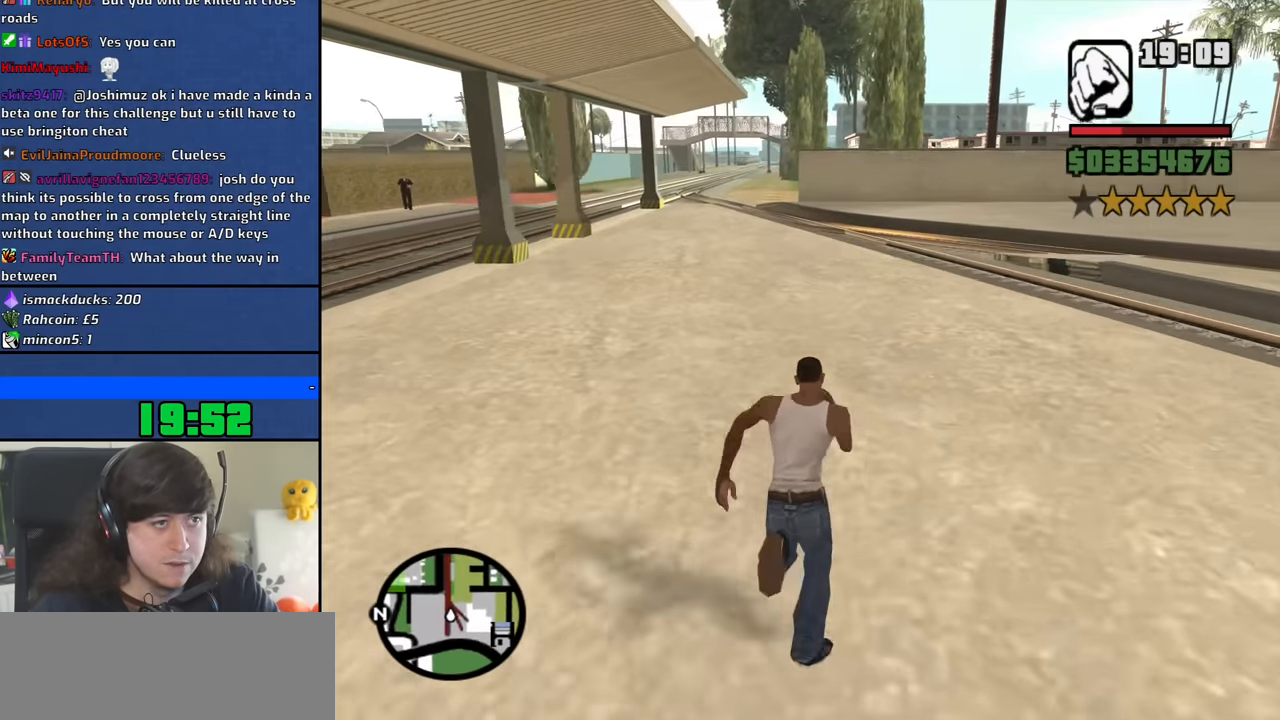
Gameplay with keyboard and mouse; each line is a JSON object with the keys and mouse buttons held at the frame after it. "events" lists presses ("down") and releases ("up") of "1", "2", "3", "4", "5", "6", "8", "a", "alt", "b", "c", "ctrl", "d", "down", "e", "escape", "f", "f1", "f2", "f3", "g", "h", "left", "n", "num2", "q", "r", "right", "s", "shift", "space", "t", "tab", "up", "v", "w", "x", "y", "z", "mouse_left", "mouse_middle", "mouse_right", "mouse_wheel_up" and "mouse_wheel_down" between this image and that frame as [ms after this image, input, new state], when the widget could be followed in between. "mouse_left", "mouse_middle", "mouse_right", "mouse_wheel_up", "mouse_wheel_down" = the "left", "middle", "right", "wheel_up", "wheel_down" buttons of the "mouse" list. No other keys are recorded. Mouse movement is not recorded.
{"keys": ["w"], "mouse": [], "events": [[16, "space", "down"], [116, "space", "up"], [200, "space", "down"], [300, "space", "up"], [400, "space", "down"], [483, "space", "up"]]}
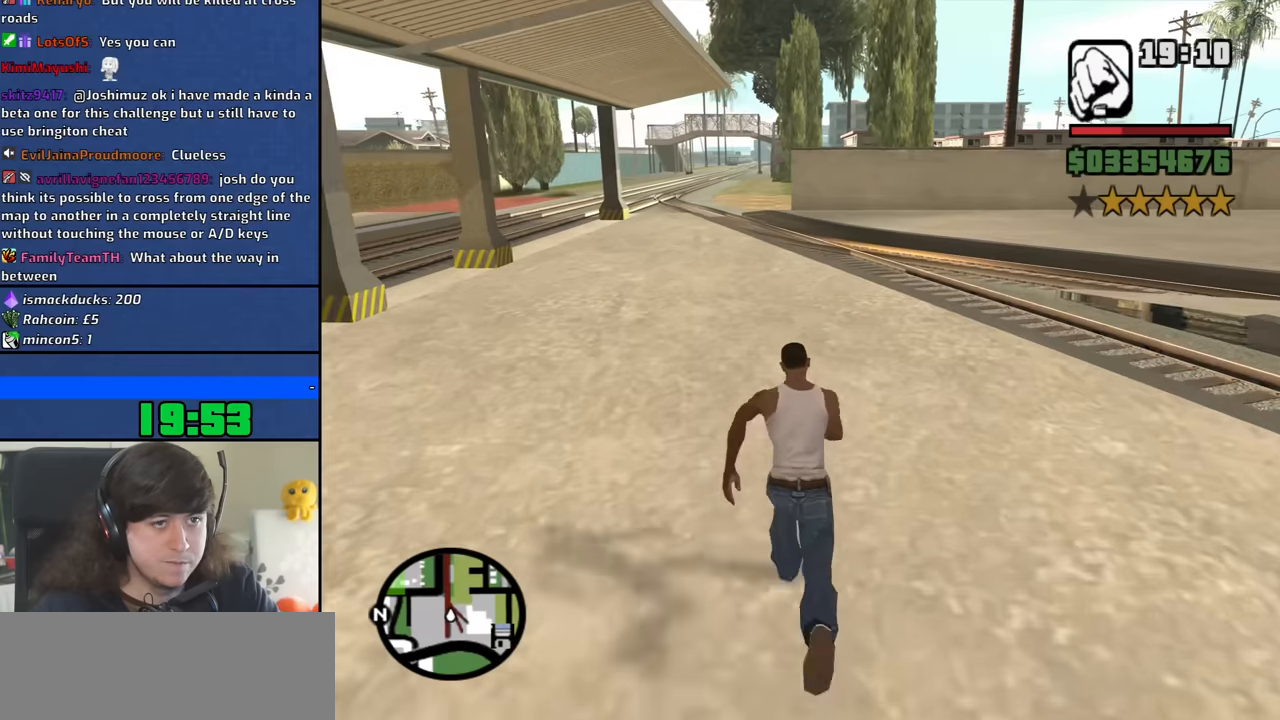
{"keys": ["space", "w"], "mouse": [], "events": [[83, "space", "down"], [183, "space", "up"], [266, "space", "down"], [366, "space", "up"], [450, "space", "down"]]}
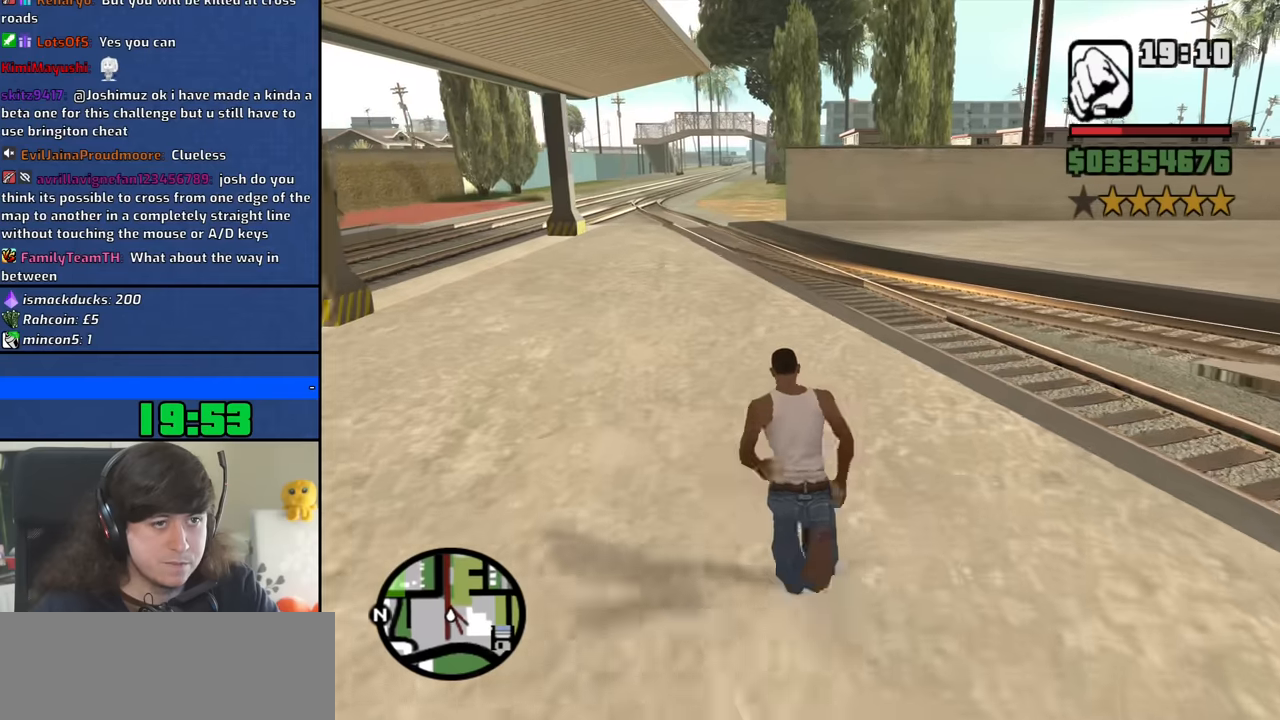
{"keys": ["w"], "mouse": [], "events": [[50, "space", "up"], [150, "space", "down"], [233, "space", "up"], [333, "space", "down"], [433, "space", "up"]]}
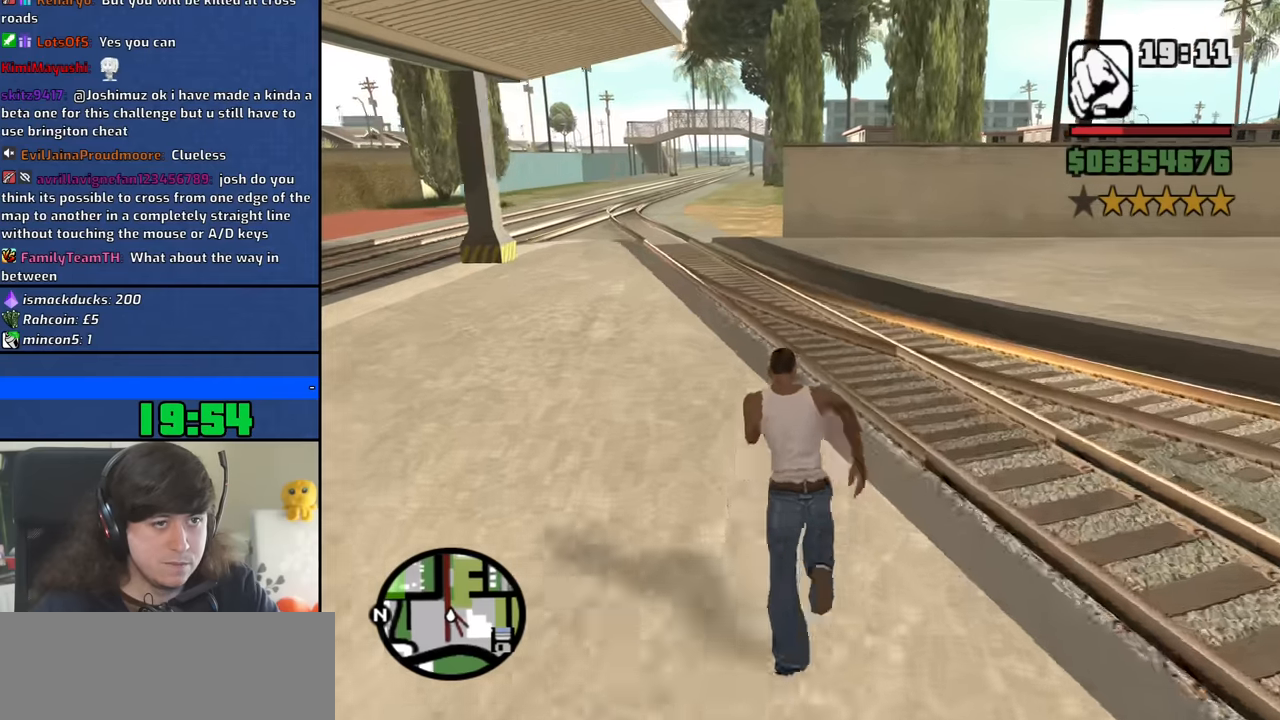
{"keys": ["w"], "mouse": [], "events": [[16, "space", "down"], [116, "space", "up"], [200, "space", "down"], [300, "space", "up"], [400, "space", "down"], [483, "space", "up"]]}
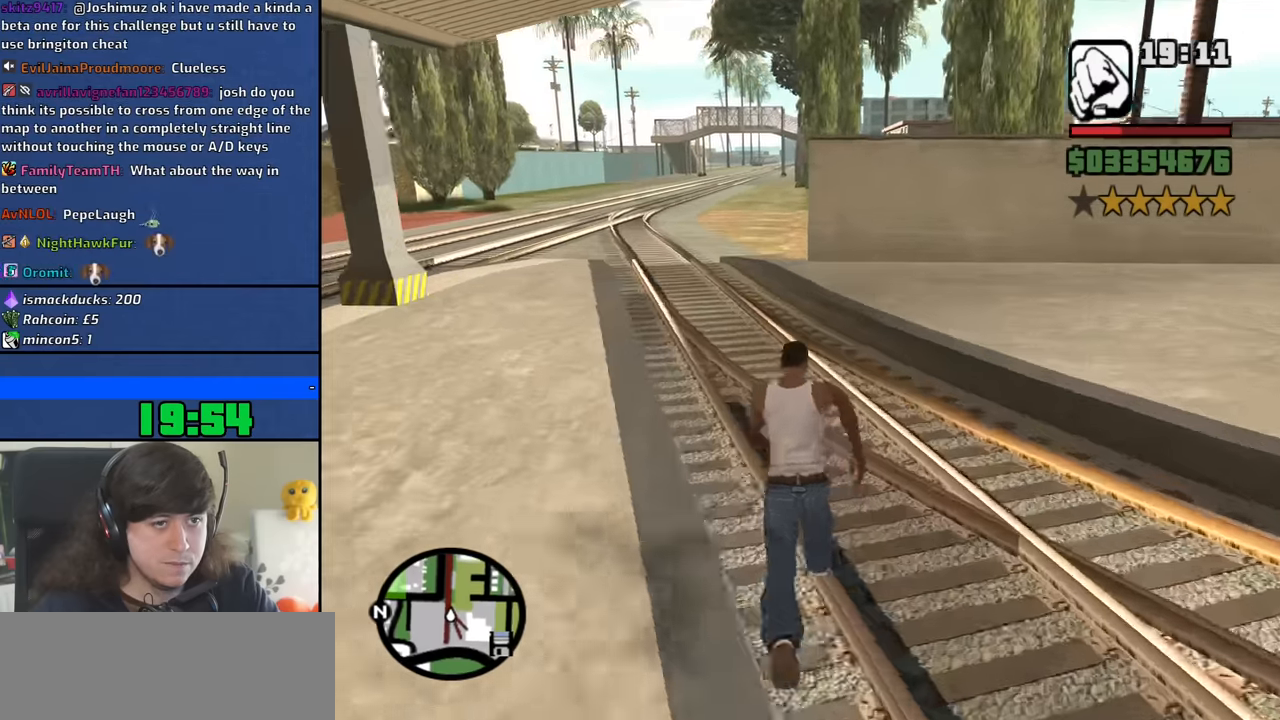
{"keys": ["space", "w"], "mouse": [], "events": [[83, "space", "down"], [183, "space", "up"], [266, "space", "down"], [366, "space", "up"], [450, "space", "down"]]}
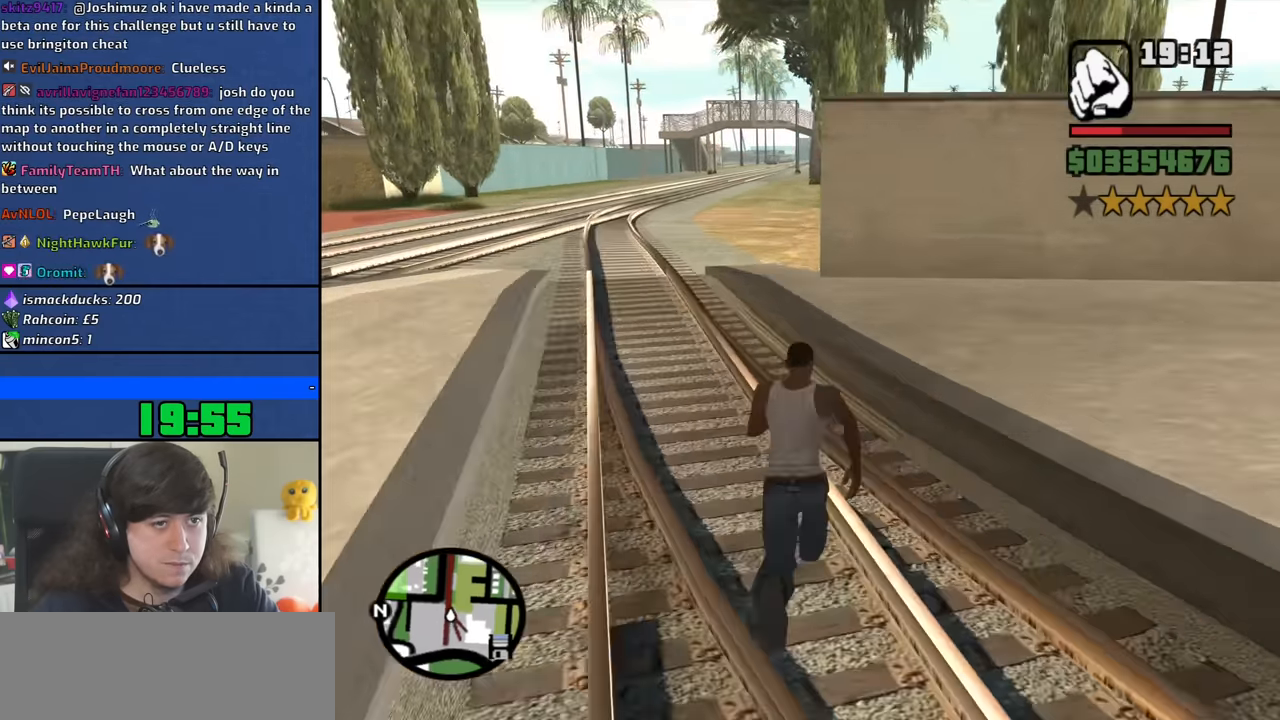
{"keys": ["w"], "mouse": [], "events": [[50, "shift", "down"], [50, "space", "up"], [100, "shift", "up"], [150, "space", "down"], [233, "space", "up"], [333, "space", "down"], [433, "space", "up"]]}
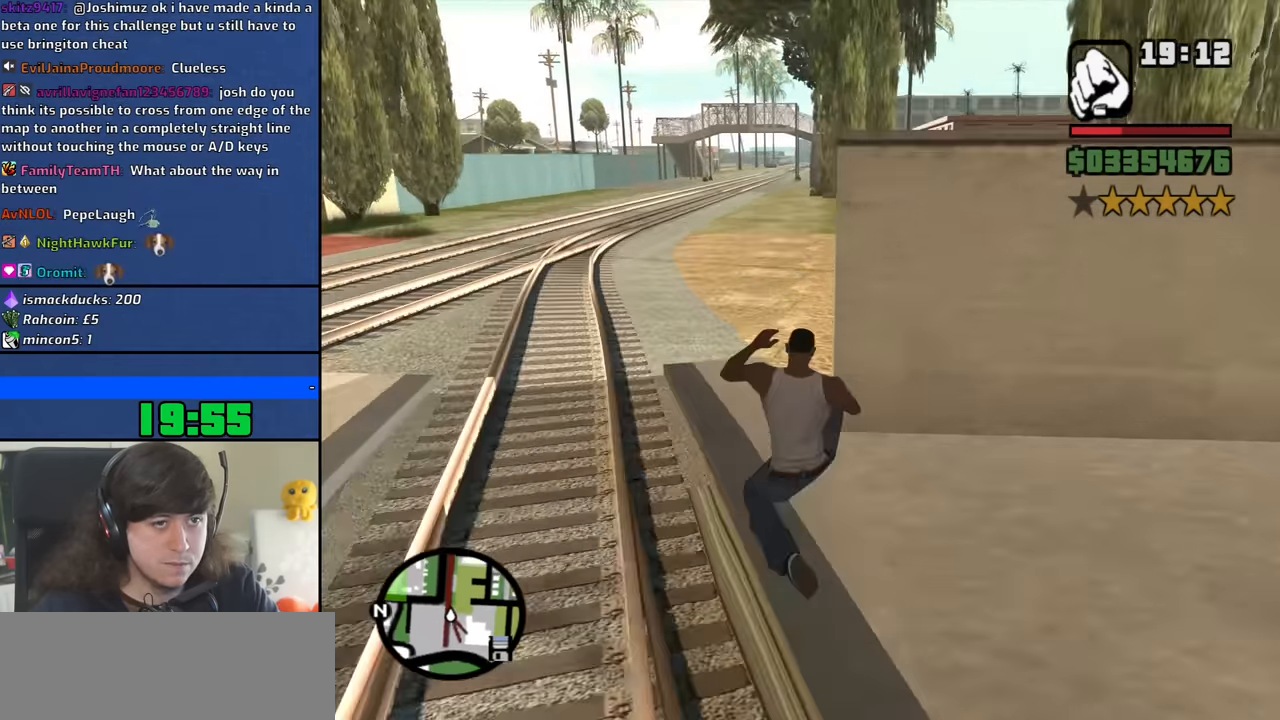
{"keys": ["w"], "mouse": [], "events": [[16, "space", "down"], [116, "space", "up"], [200, "space", "down"], [299, "space", "up"], [399, "space", "down"], [483, "space", "up"]]}
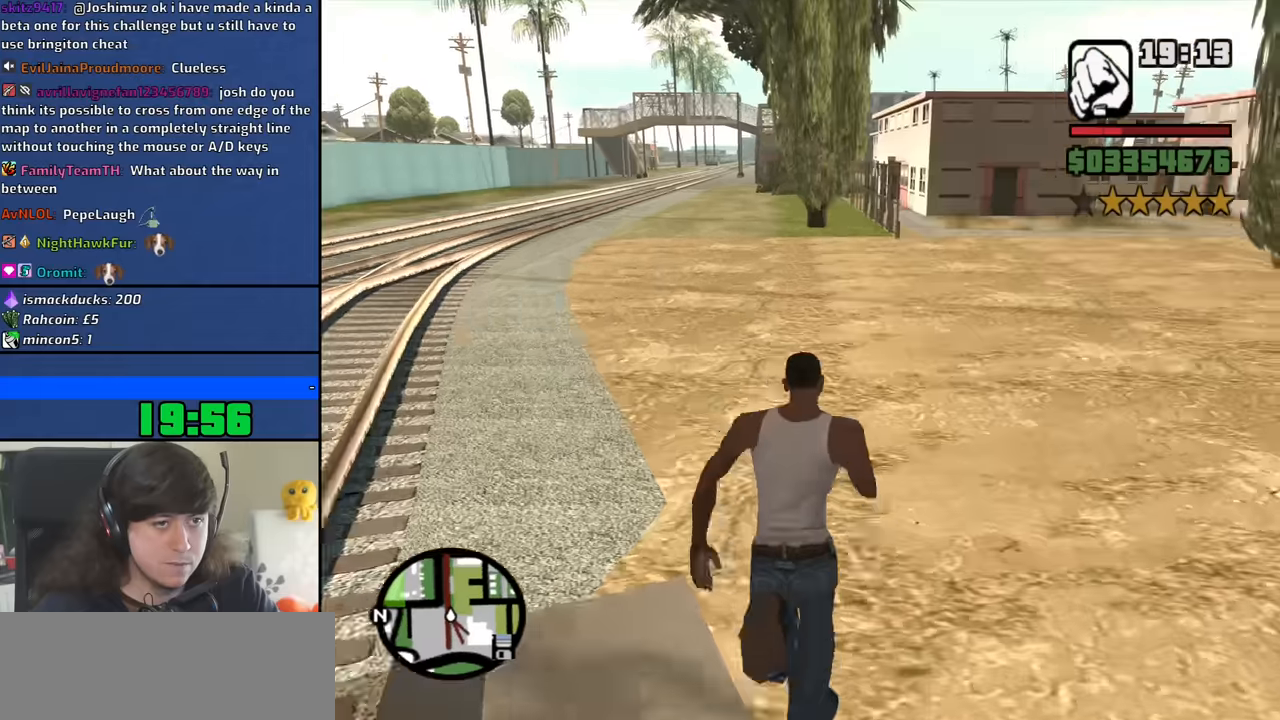
{"keys": ["space", "w"], "mouse": [], "events": [[67, "space", "down"], [167, "space", "up"], [250, "space", "down"], [350, "space", "up"], [433, "space", "down"]]}
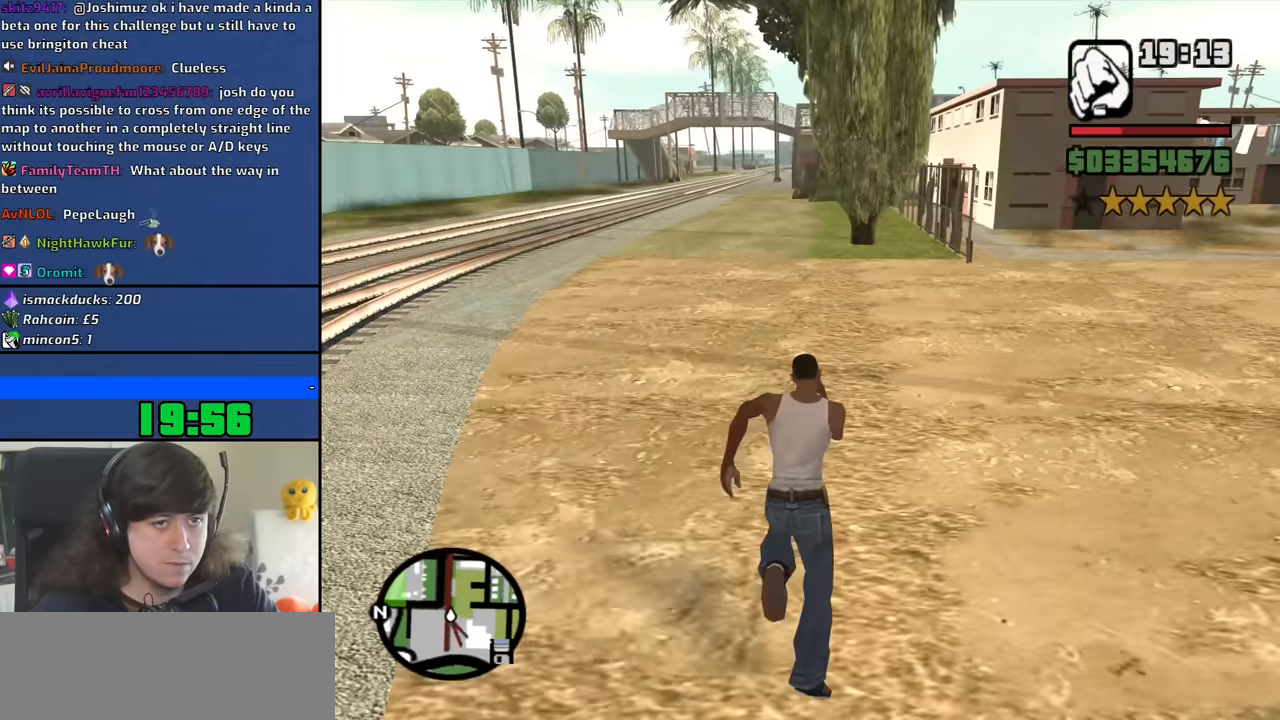
{"keys": ["space", "w"], "mouse": [], "events": [[33, "space", "up"], [133, "space", "down"], [217, "space", "up"], [317, "space", "down"], [417, "space", "up"], [500, "space", "down"]]}
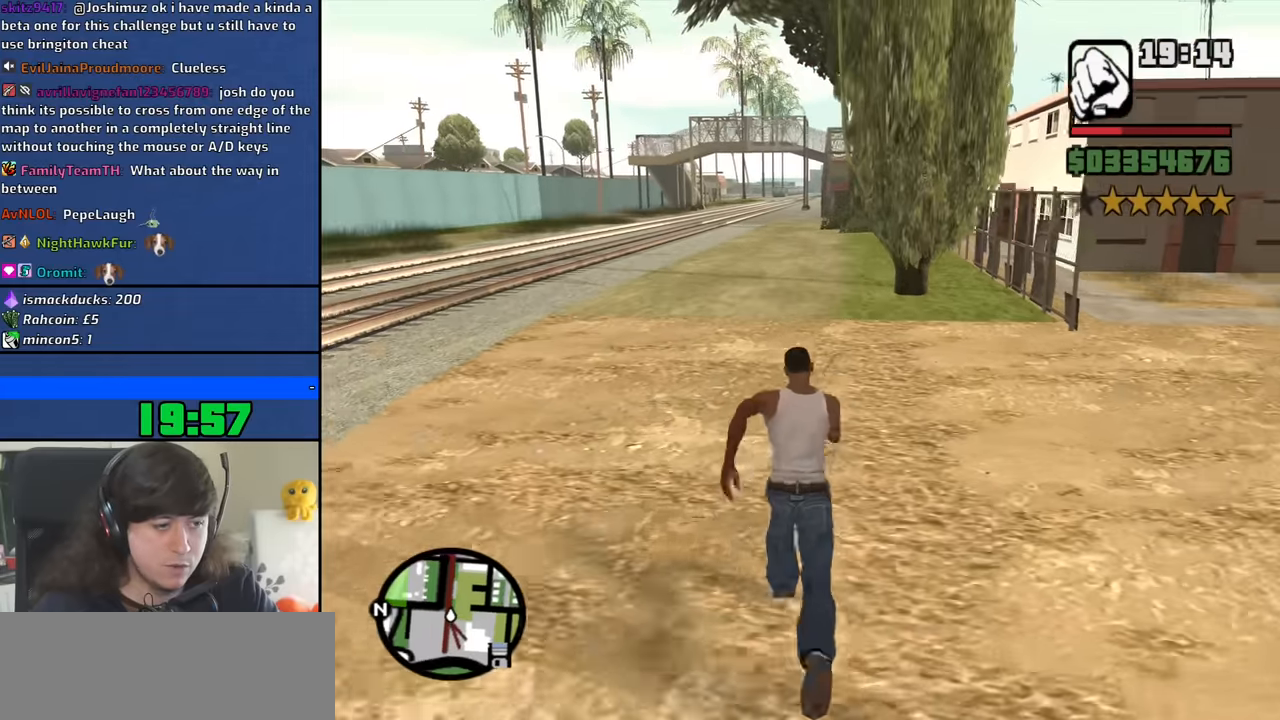
{"keys": ["w"], "mouse": [], "events": [[100, "space", "up"], [183, "space", "down"], [283, "space", "up"], [383, "space", "down"], [467, "space", "up"]]}
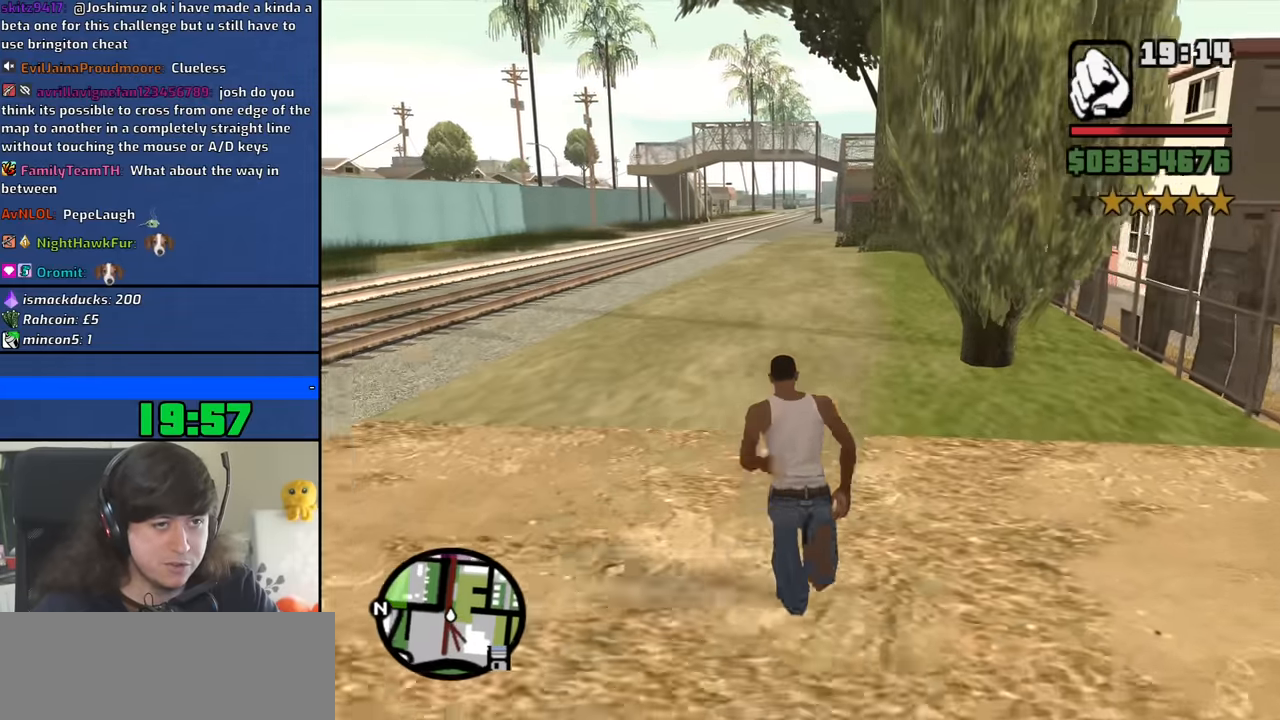
{"keys": ["space", "w"], "mouse": [], "events": [[67, "space", "down"], [167, "space", "up"], [250, "space", "down"], [350, "space", "up"], [433, "space", "down"]]}
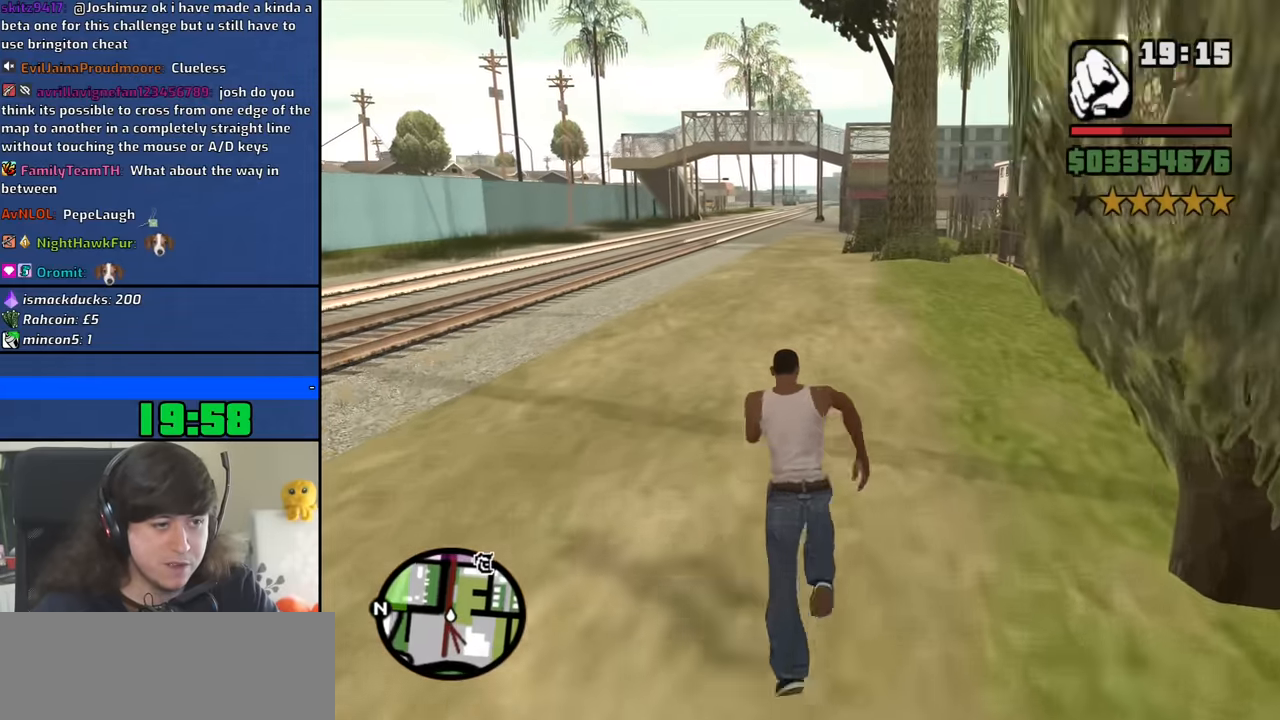
{"keys": ["space", "w"], "mouse": [], "events": [[33, "space", "up"], [133, "space", "down"], [217, "space", "up"], [317, "space", "down"], [417, "space", "up"], [500, "space", "down"]]}
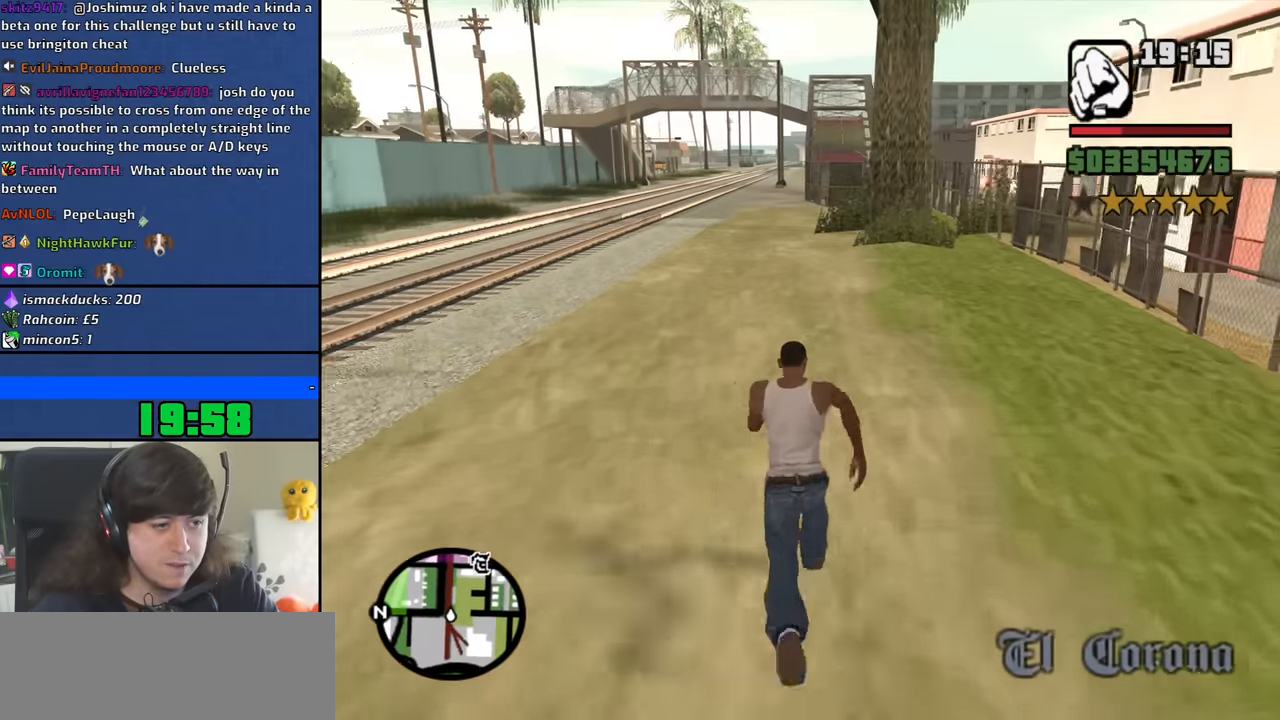
{"keys": ["w"], "mouse": [], "events": [[100, "space", "up"], [183, "space", "down"], [283, "space", "up"], [383, "space", "down"], [467, "space", "up"]]}
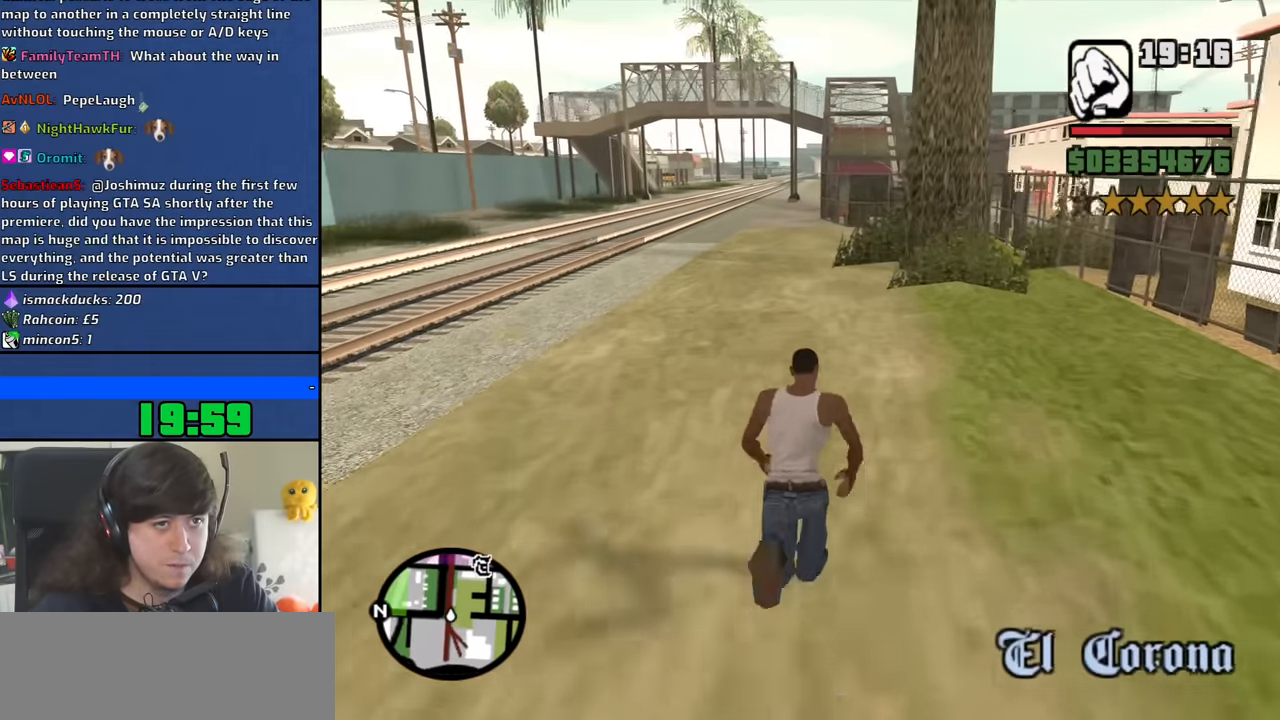
{"keys": ["space", "w"], "mouse": [], "events": [[67, "space", "down"], [167, "space", "up"], [250, "space", "down"], [350, "space", "up"], [433, "space", "down"]]}
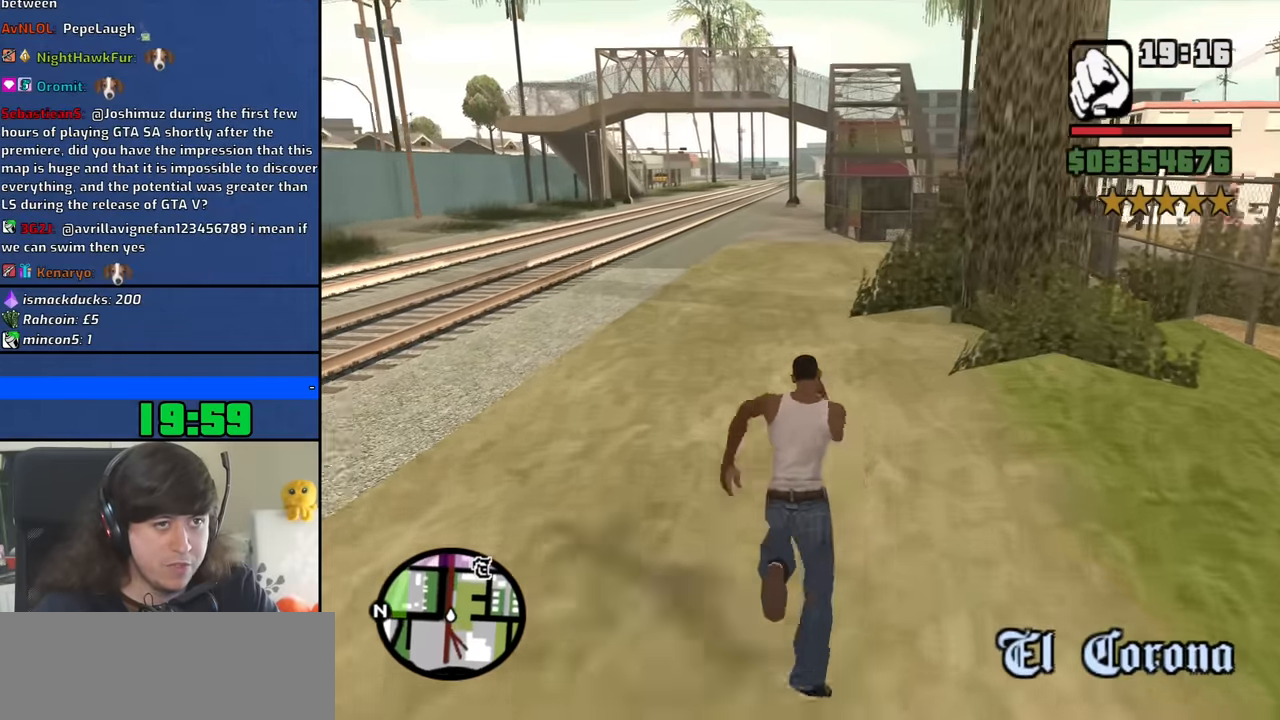
{"keys": ["space", "w"], "mouse": [], "events": [[33, "space", "up"], [133, "space", "down"], [217, "space", "up"], [317, "space", "down"], [417, "space", "up"], [500, "space", "down"]]}
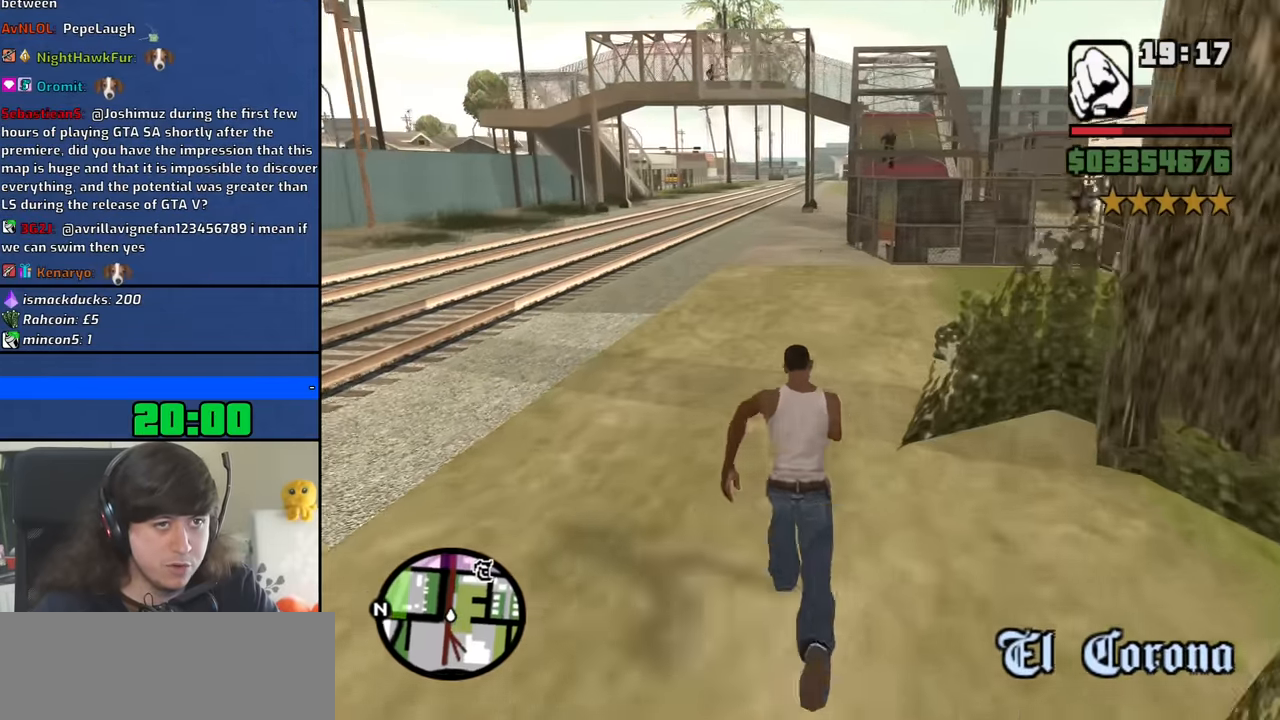
{"keys": ["w"], "mouse": [], "events": [[100, "space", "up"], [183, "space", "down"], [283, "space", "up"], [383, "space", "down"], [467, "space", "up"]]}
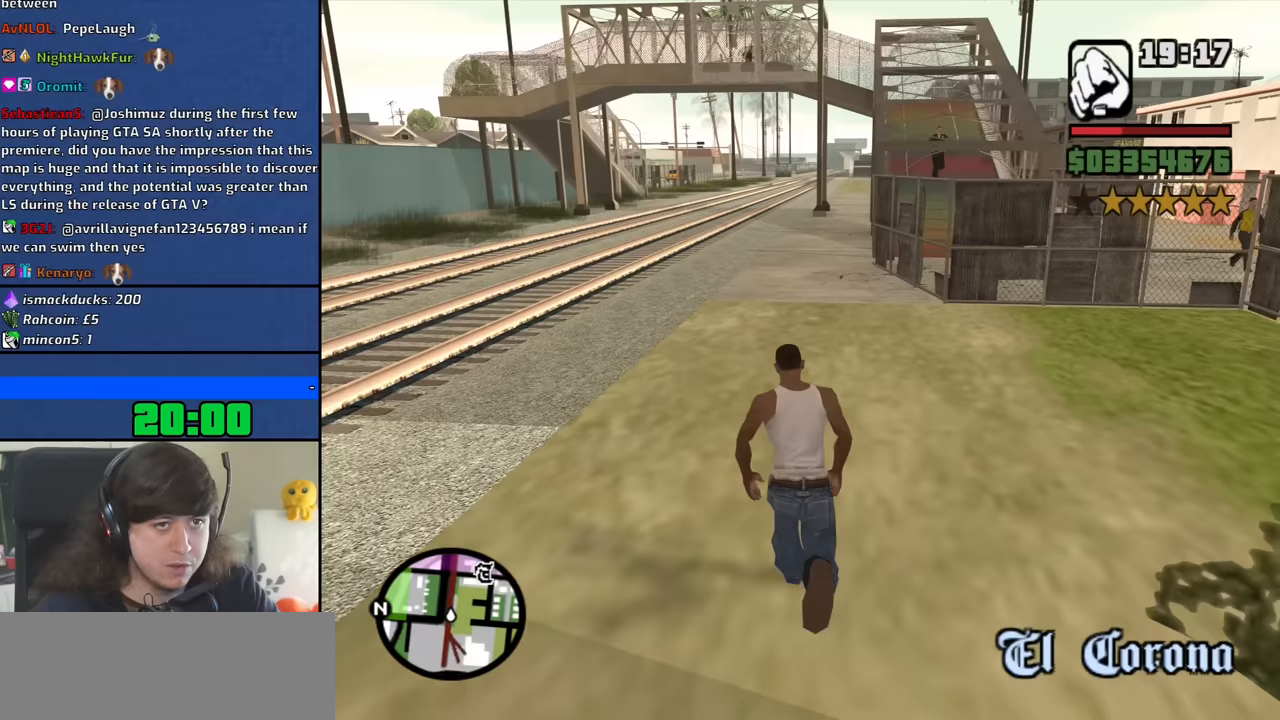
{"keys": ["space", "w"], "mouse": [], "events": [[83, "space", "down"], [183, "space", "up"], [267, "space", "down"], [367, "space", "up"], [450, "space", "down"]]}
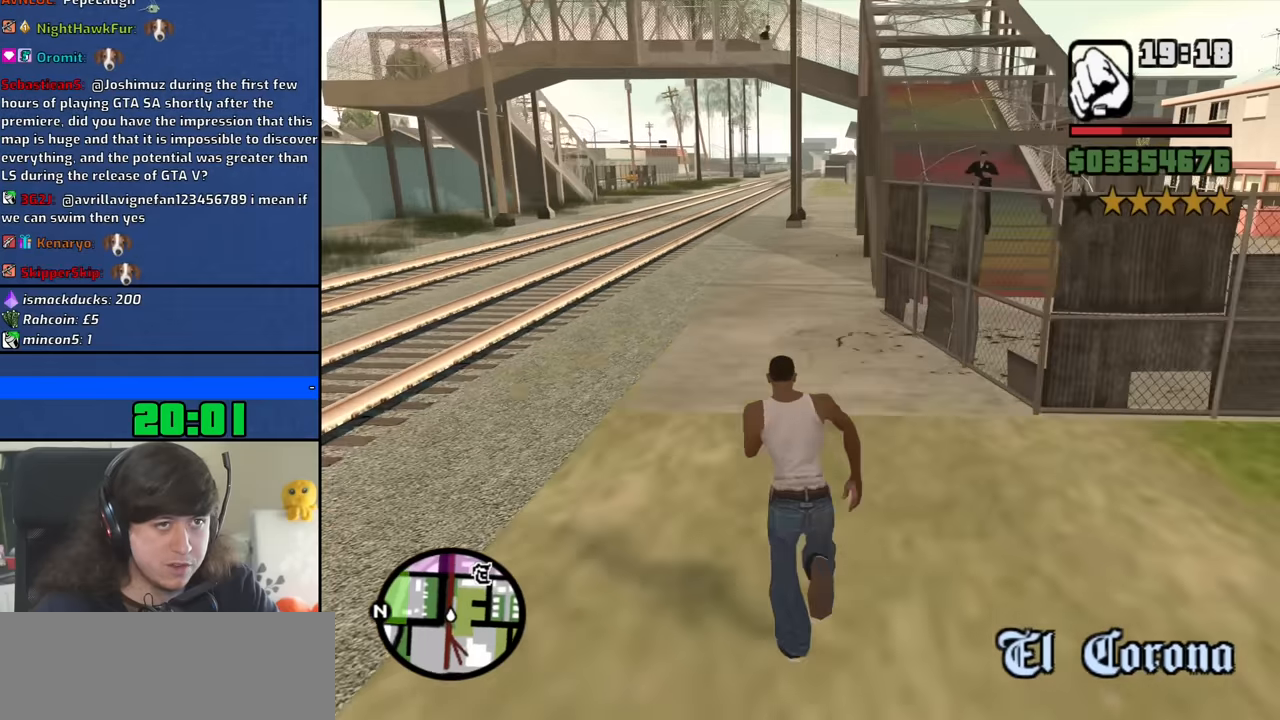
{"keys": ["w"], "mouse": [], "events": [[50, "space", "up"], [150, "space", "down"], [233, "space", "up"], [333, "space", "down"], [433, "space", "up"]]}
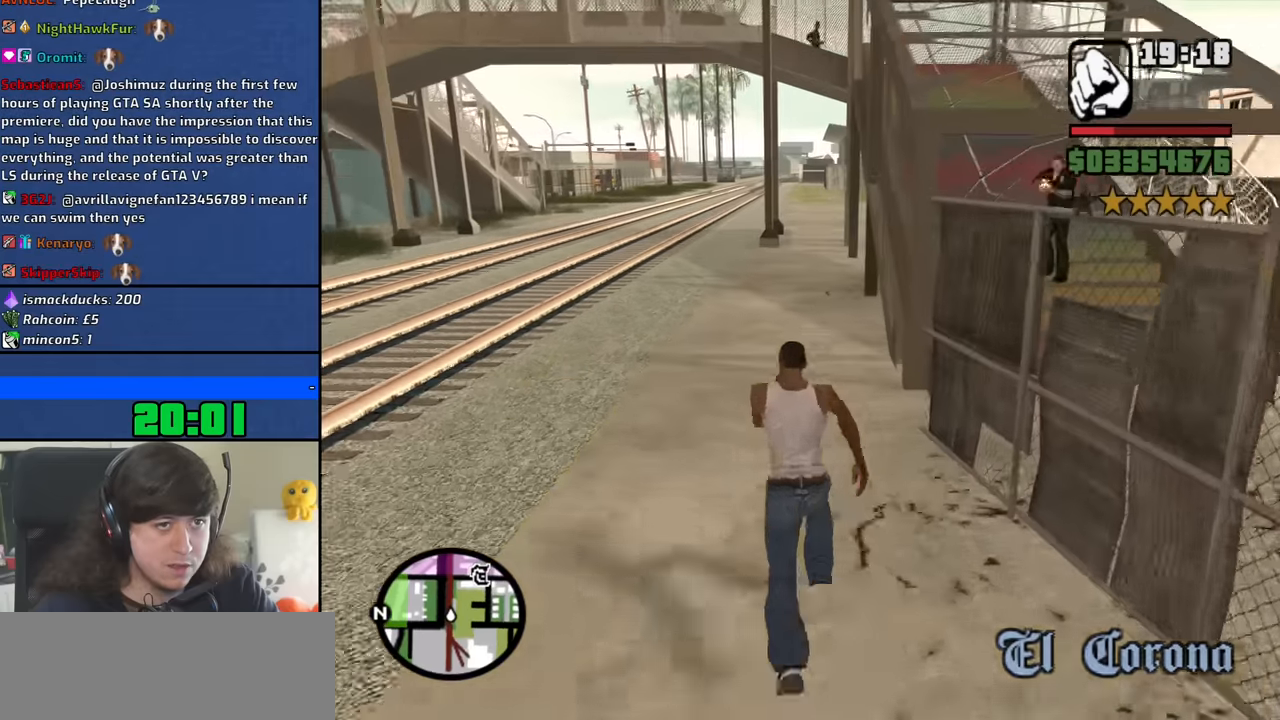
{"keys": ["w"], "mouse": [], "events": [[17, "space", "down"], [117, "space", "up"], [200, "space", "down"], [300, "space", "up"], [400, "space", "down"], [483, "space", "up"]]}
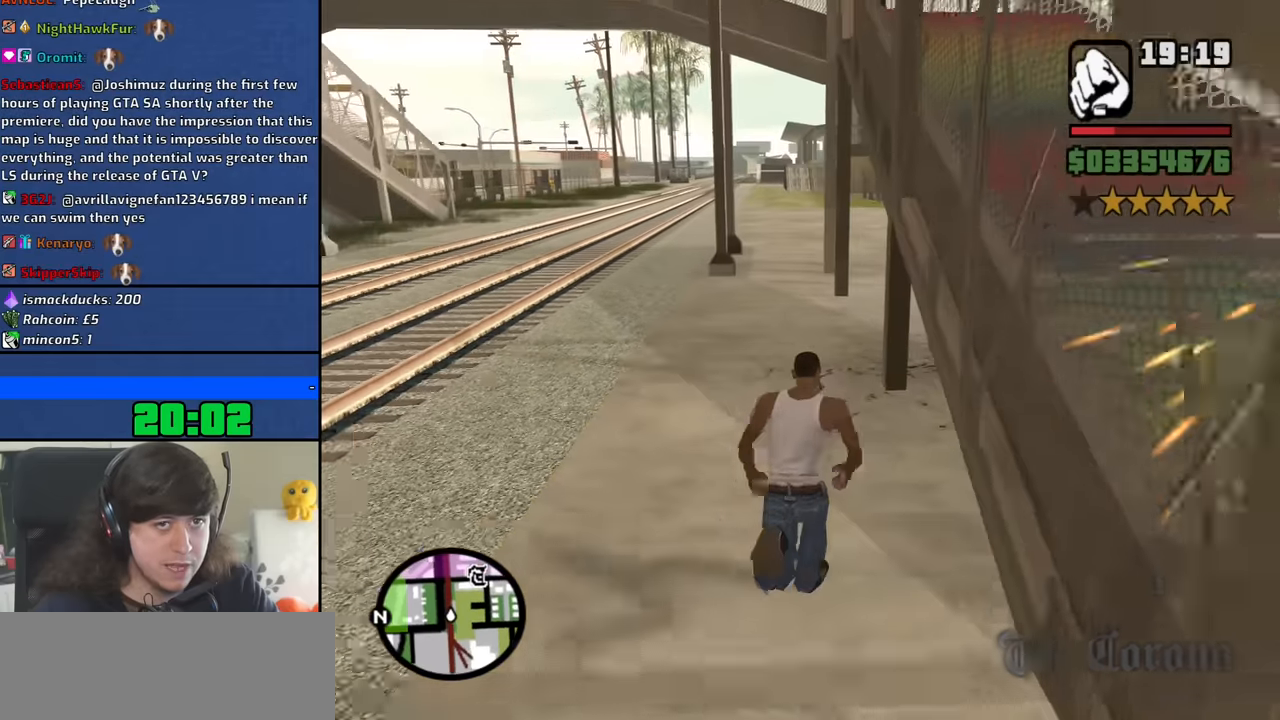
{"keys": ["space", "w"], "mouse": [], "events": [[83, "space", "down"], [183, "space", "up"], [267, "space", "down"], [367, "space", "up"], [450, "space", "down"]]}
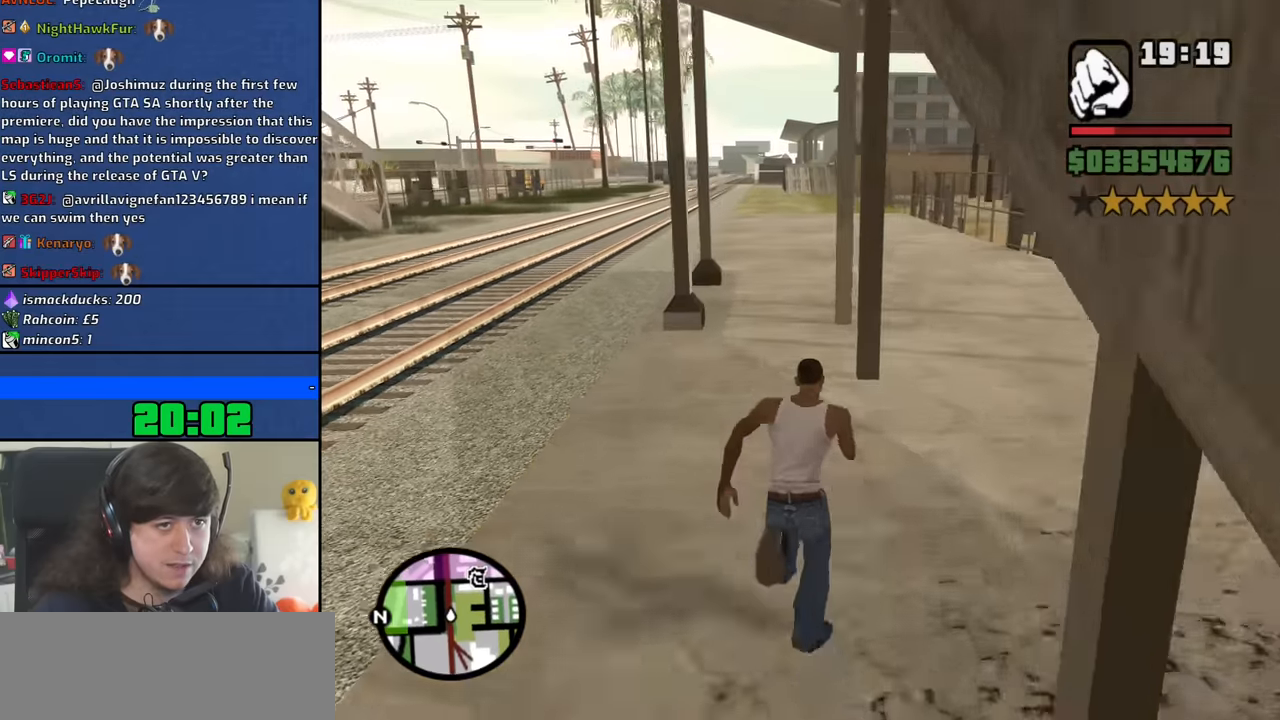
{"keys": ["w"], "mouse": [], "events": [[50, "space", "up"], [150, "space", "down"], [233, "space", "up"], [333, "space", "down"], [433, "space", "up"]]}
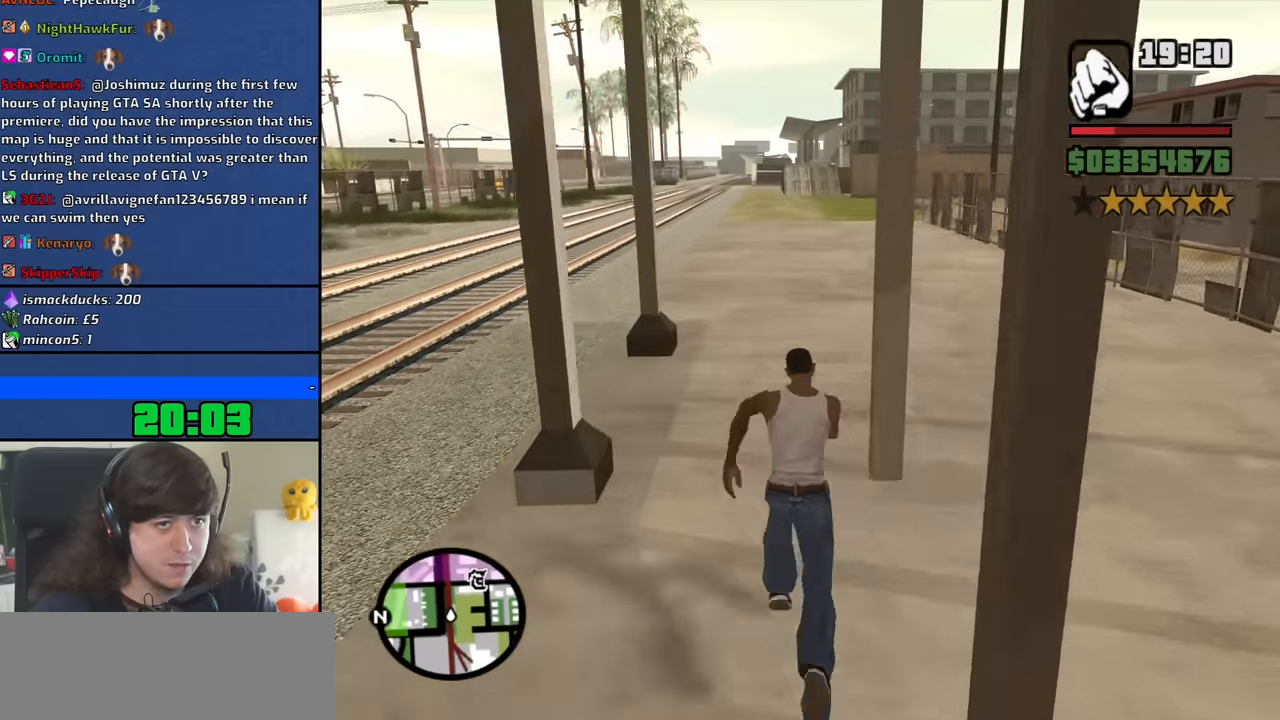
{"keys": ["w"], "mouse": [], "events": [[17, "space", "down"], [117, "space", "up"], [217, "space", "down"], [300, "space", "up"], [400, "space", "down"], [483, "space", "up"]]}
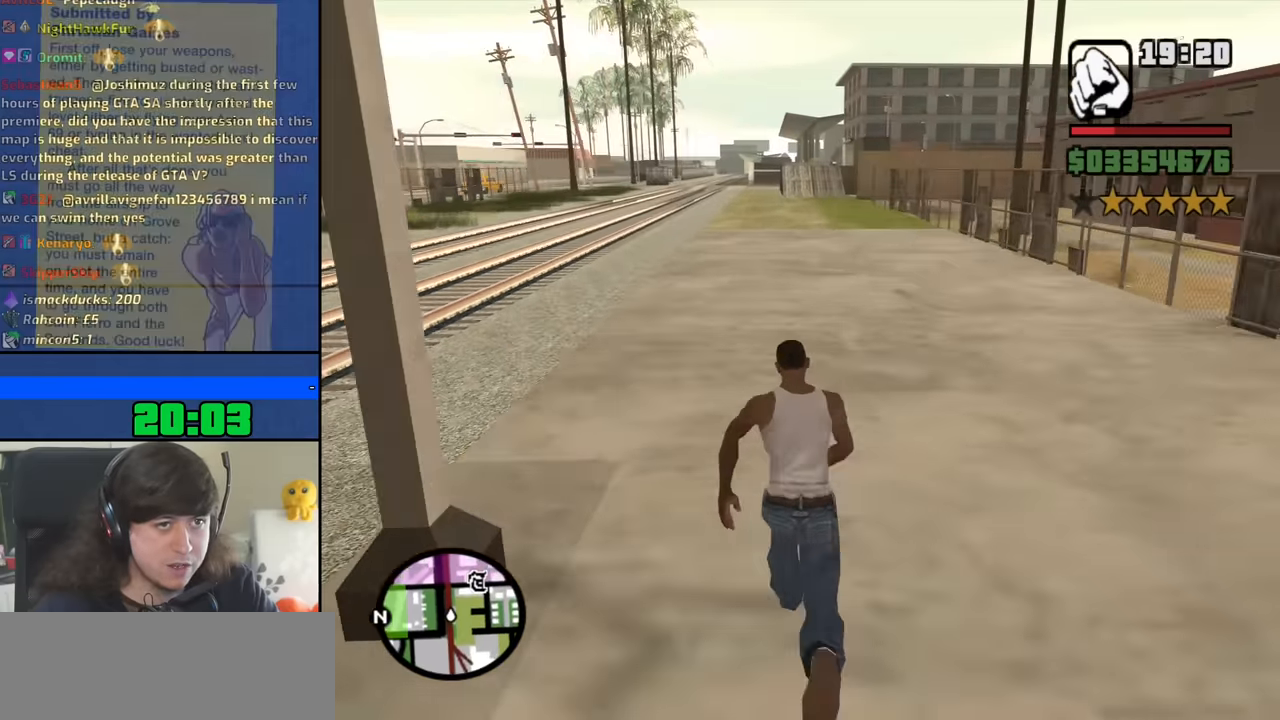
{"keys": ["space", "w"], "mouse": [], "events": [[83, "space", "down"], [183, "space", "up"], [266, "space", "down"], [366, "space", "up"], [450, "space", "down"]]}
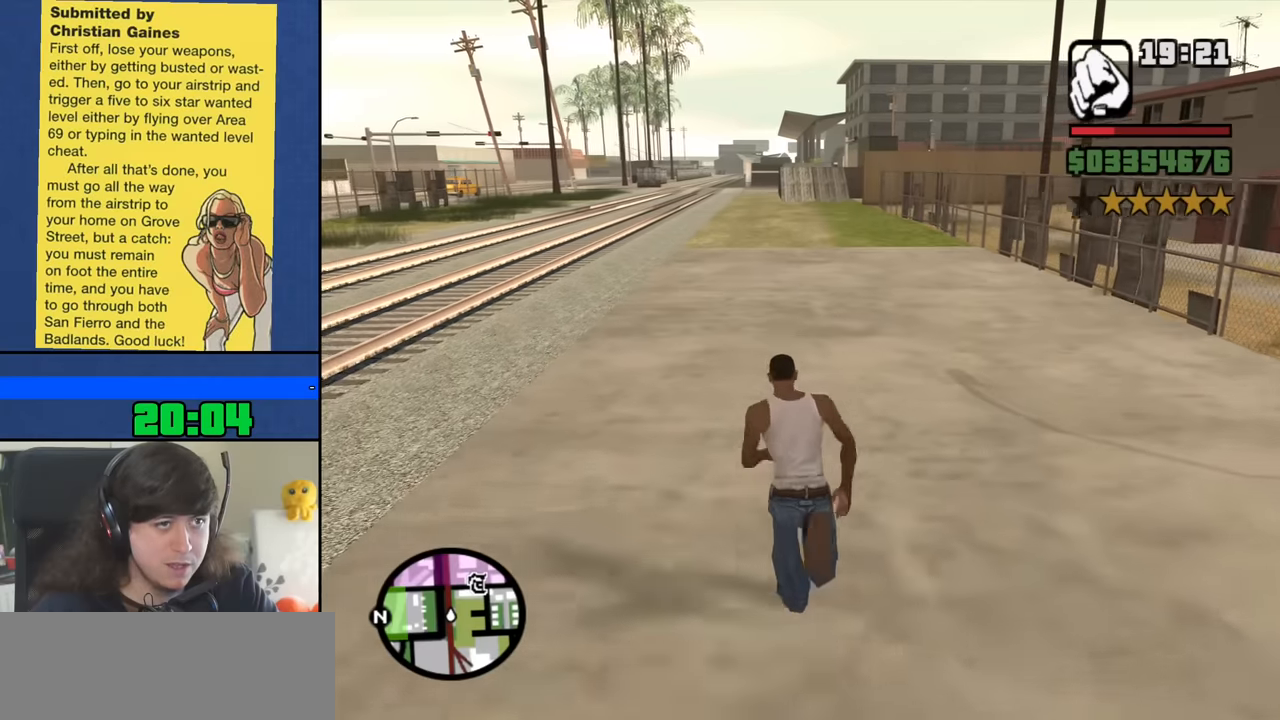
{"keys": ["w"], "mouse": [], "events": [[50, "space", "up"], [150, "space", "down"], [233, "space", "up"], [333, "space", "down"], [433, "space", "up"]]}
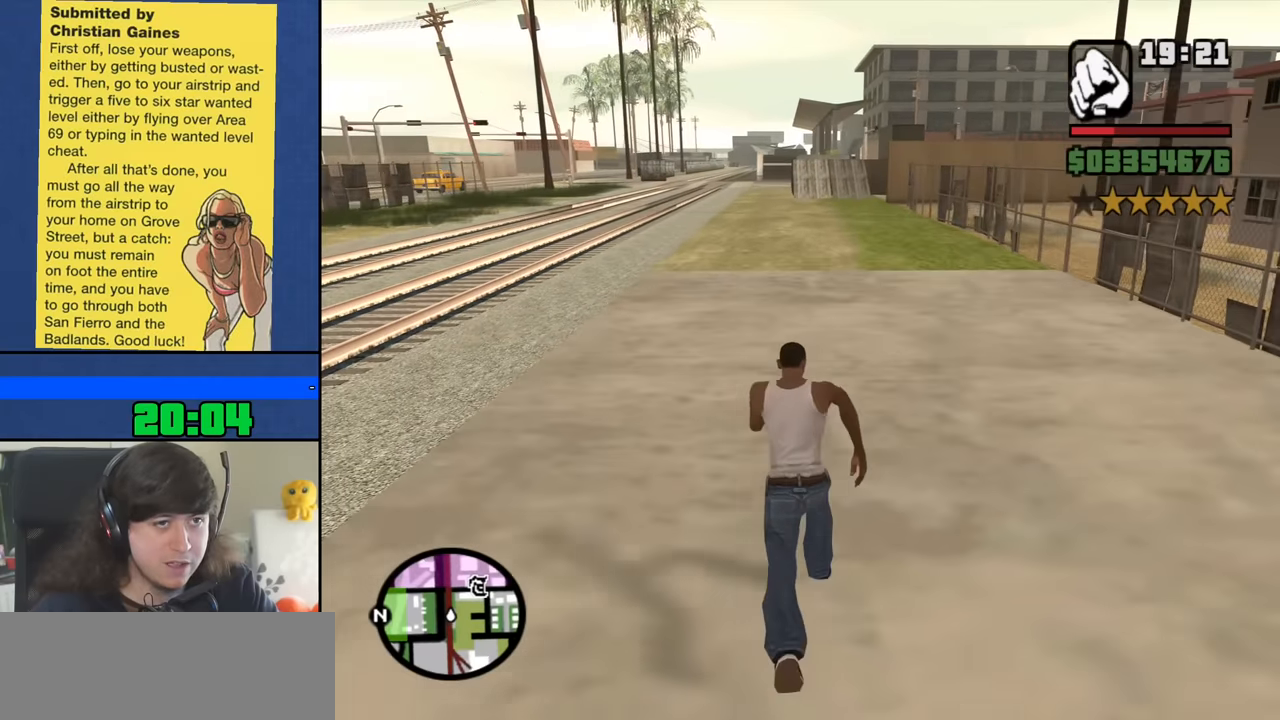
{"keys": ["w"], "mouse": [], "events": [[16, "space", "down"], [116, "space", "up"], [200, "space", "down"], [300, "space", "up"], [400, "space", "down"], [483, "space", "up"]]}
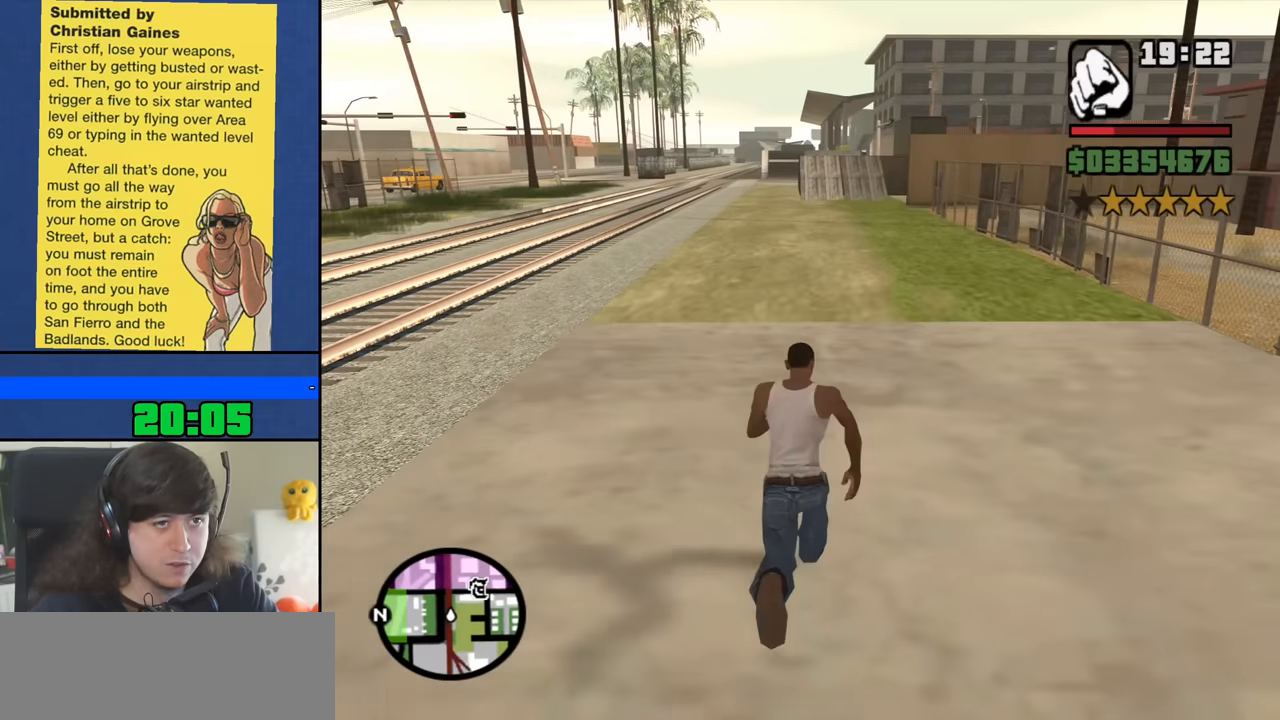
{"keys": ["space", "w"], "mouse": [], "events": [[83, "space", "down"], [183, "space", "up"], [266, "space", "down"], [366, "space", "up"], [450, "space", "down"]]}
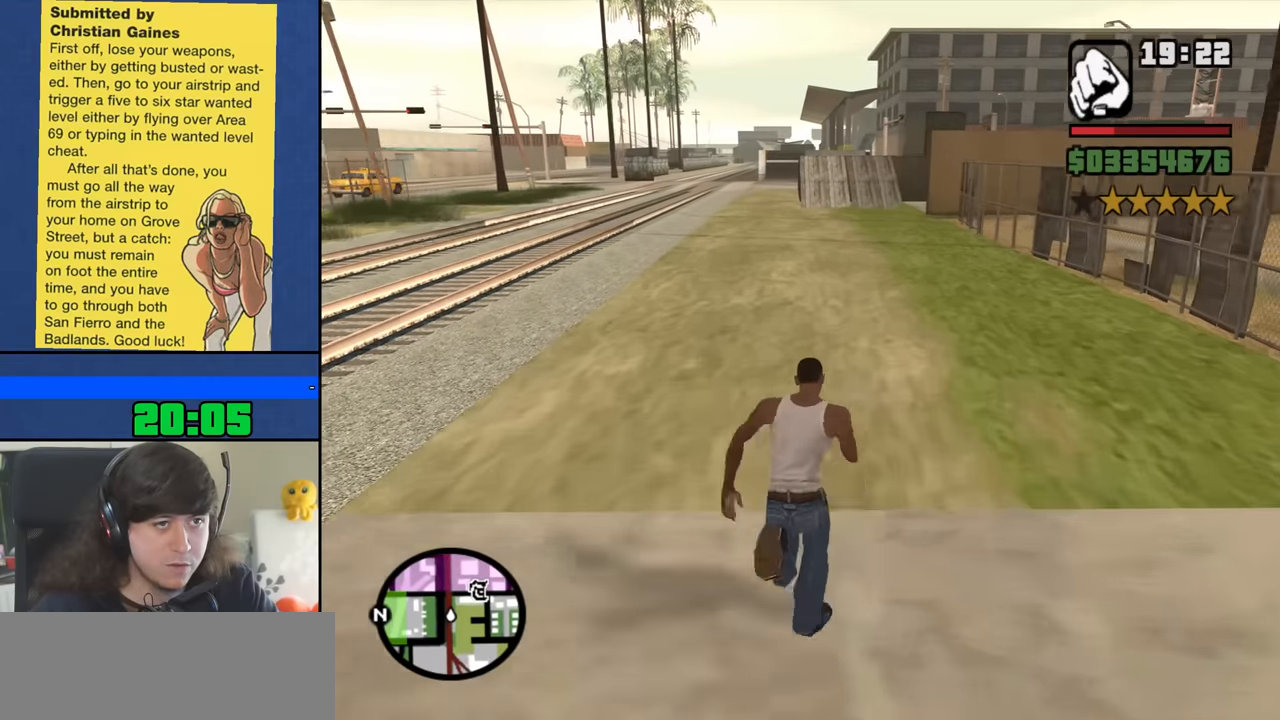
{"keys": ["w"], "mouse": [], "events": [[50, "space", "up"], [150, "space", "down"], [233, "space", "up"], [333, "space", "down"], [433, "space", "up"]]}
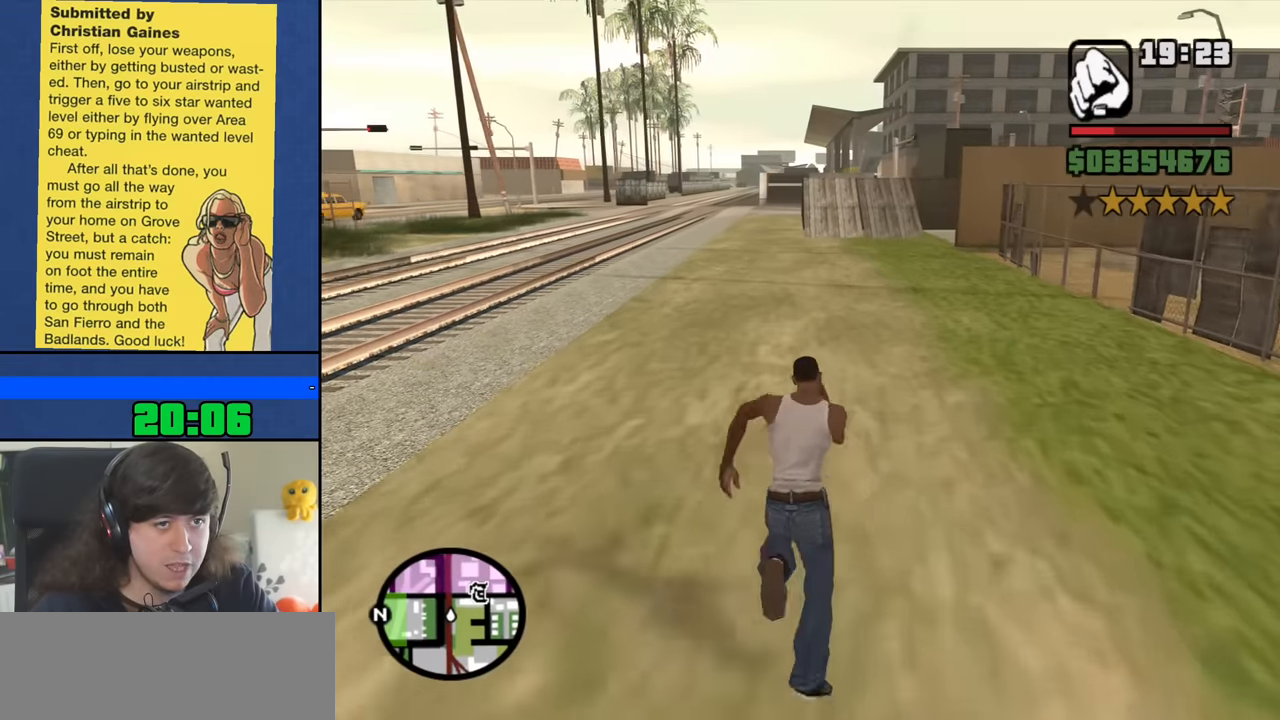
{"keys": ["w"], "mouse": [], "events": [[16, "space", "down"], [116, "space", "up"], [200, "space", "down"], [300, "space", "up"], [400, "space", "down"], [483, "space", "up"]]}
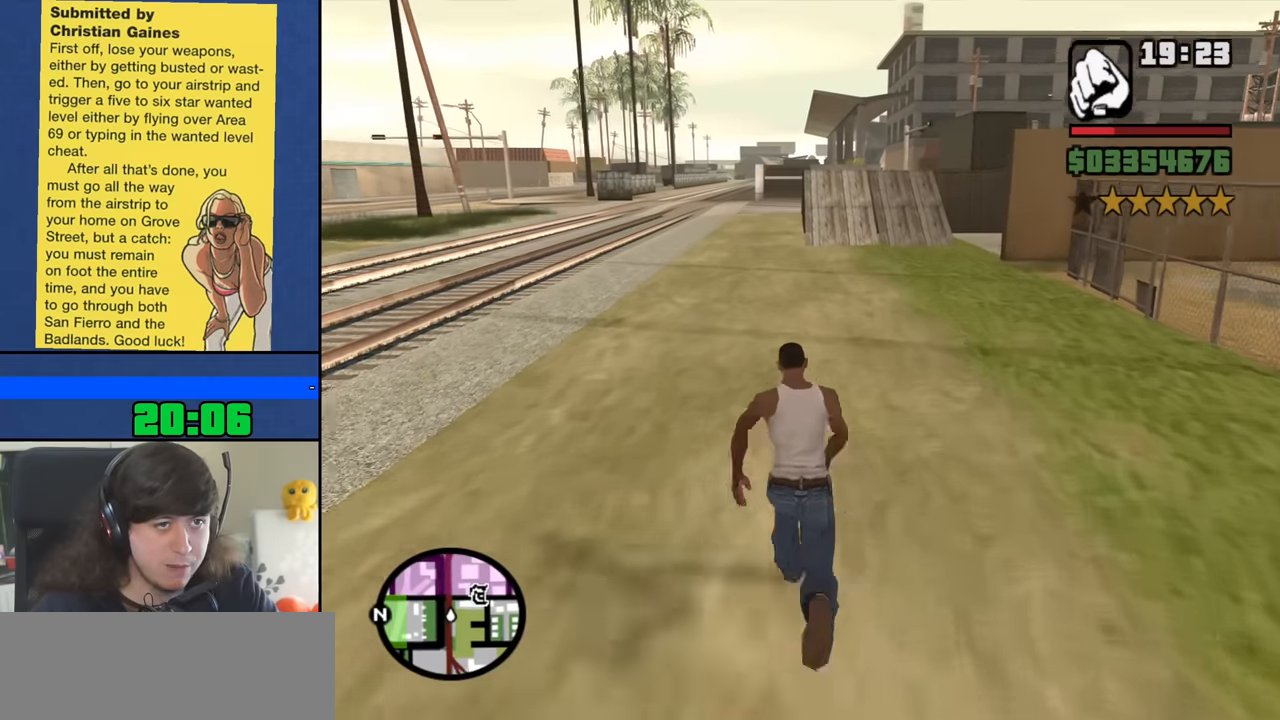
{"keys": ["space", "w"], "mouse": [], "events": [[83, "space", "down"], [183, "space", "up"], [266, "space", "down"], [366, "space", "up"], [450, "space", "down"]]}